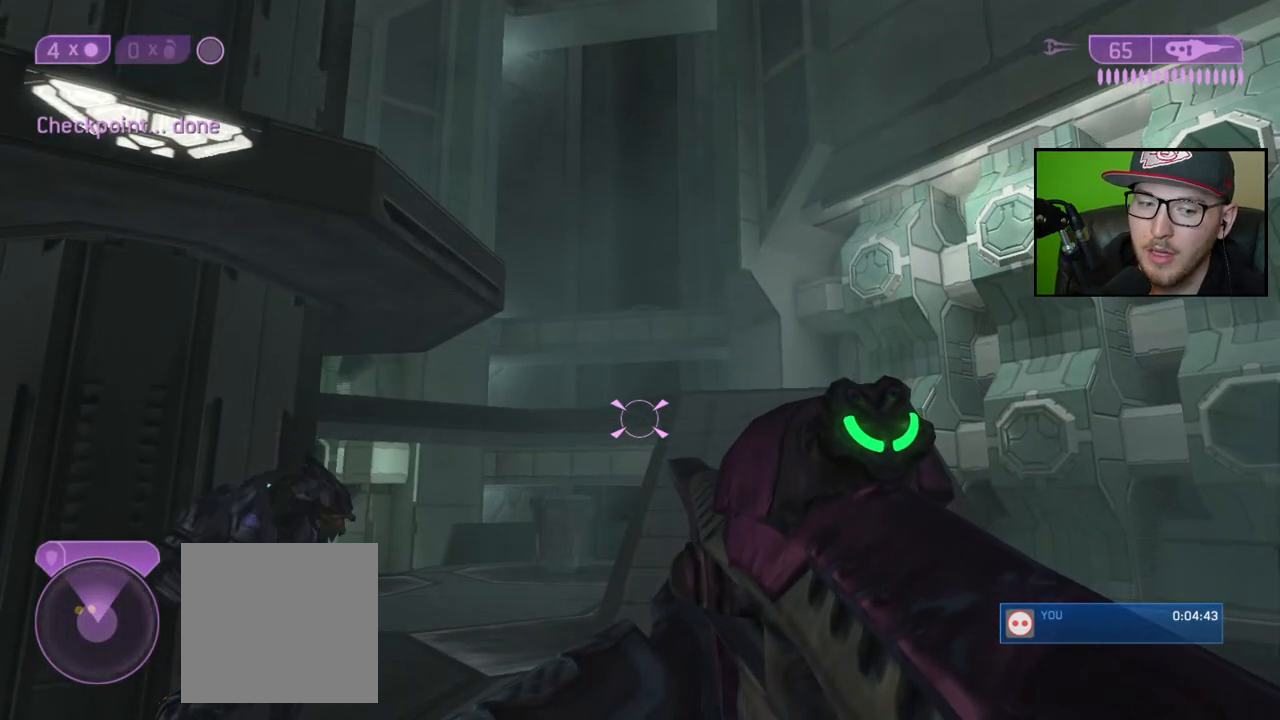
Gameplay with a controller (Xbox layout); each line is a JSON object with the inputs held at the frame after it. "events" lists button and stick changes between this image and that frame as [ms after this image, input, new state], when the widget could be followed in between.
{"buttons": [], "left_stick": "center", "right_stick": "center", "events": [[233, "right_stick", "left"], [483, "right_stick", "center"]]}
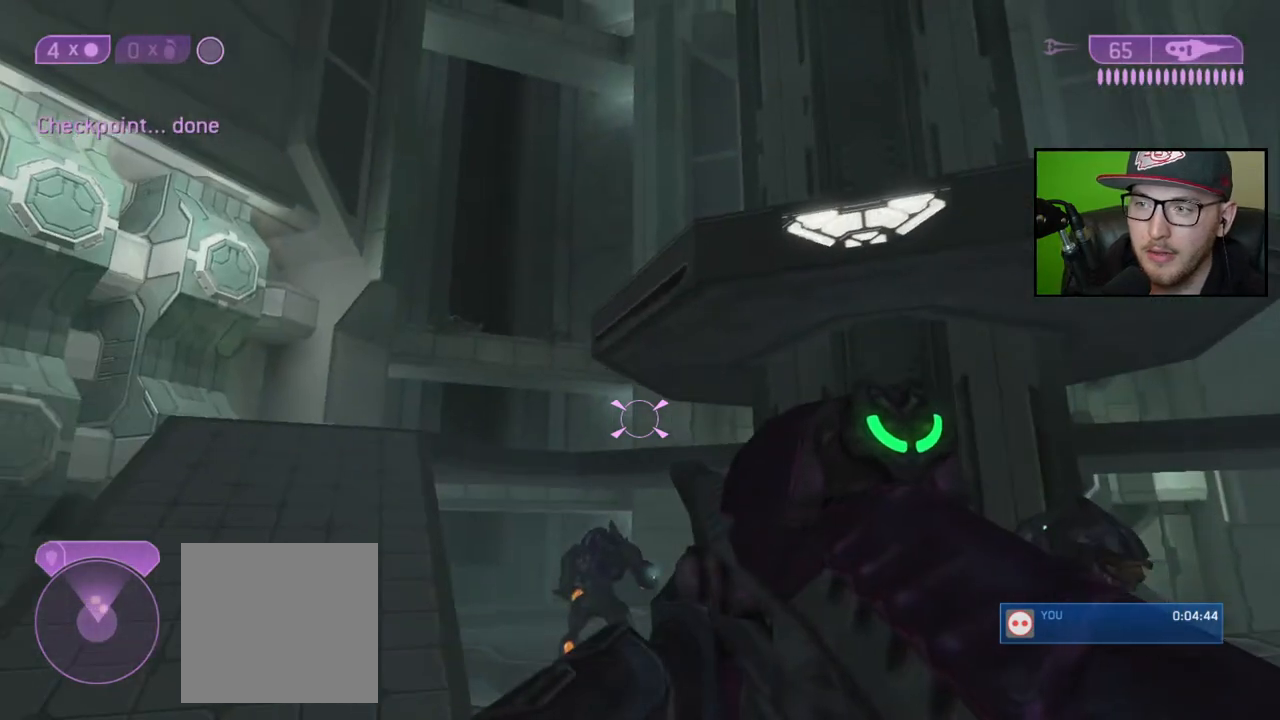
{"buttons": [], "left_stick": "center", "right_stick": "center", "events": []}
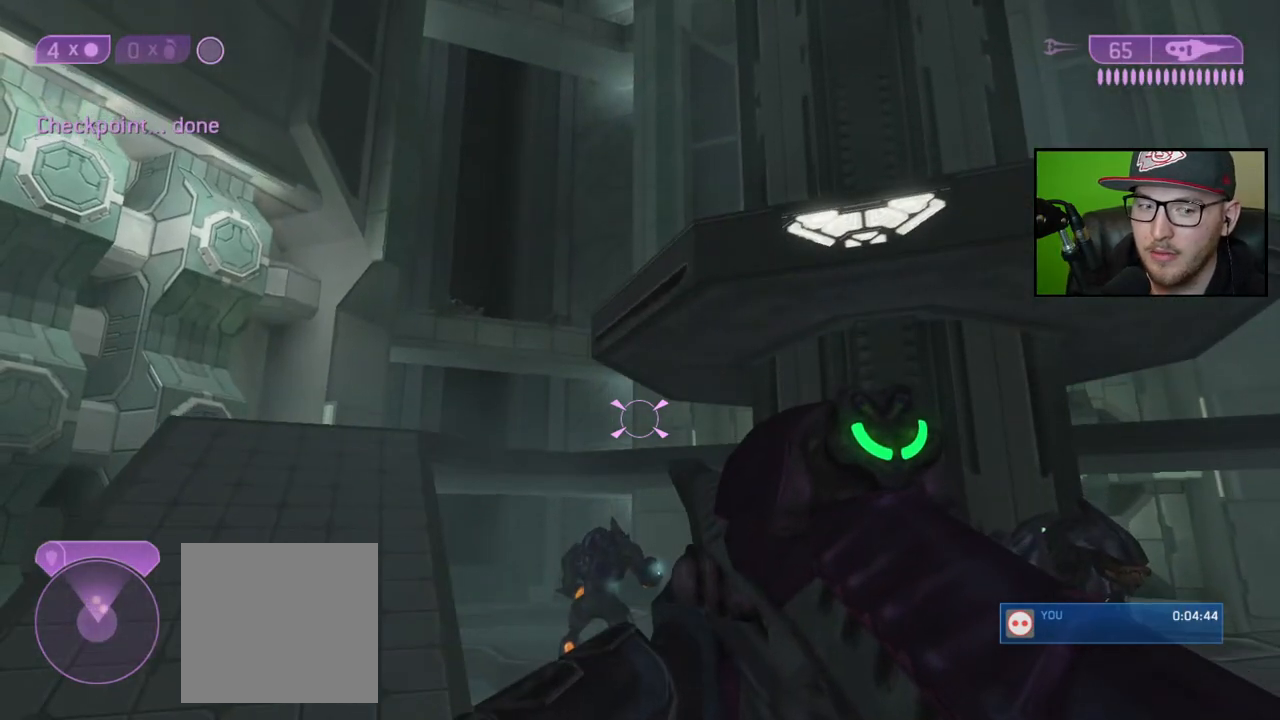
{"buttons": [], "left_stick": "center", "right_stick": "center", "events": []}
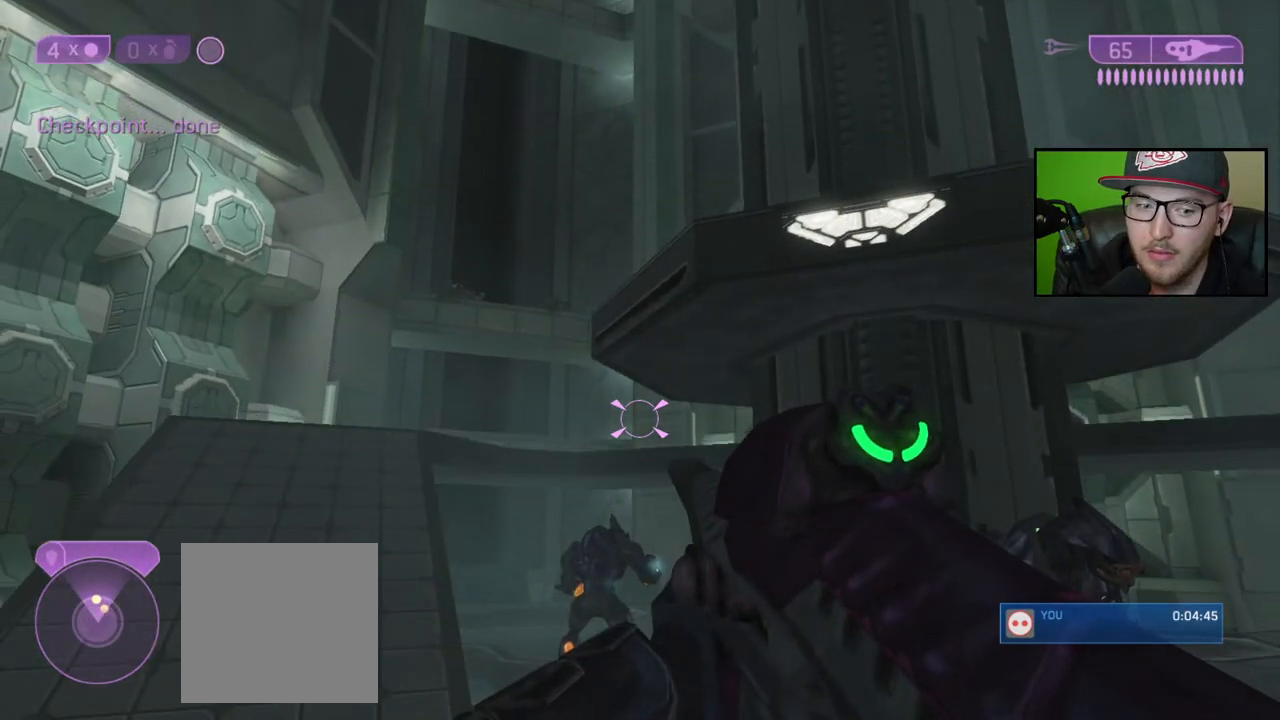
{"buttons": [], "left_stick": "center", "right_stick": "center", "events": []}
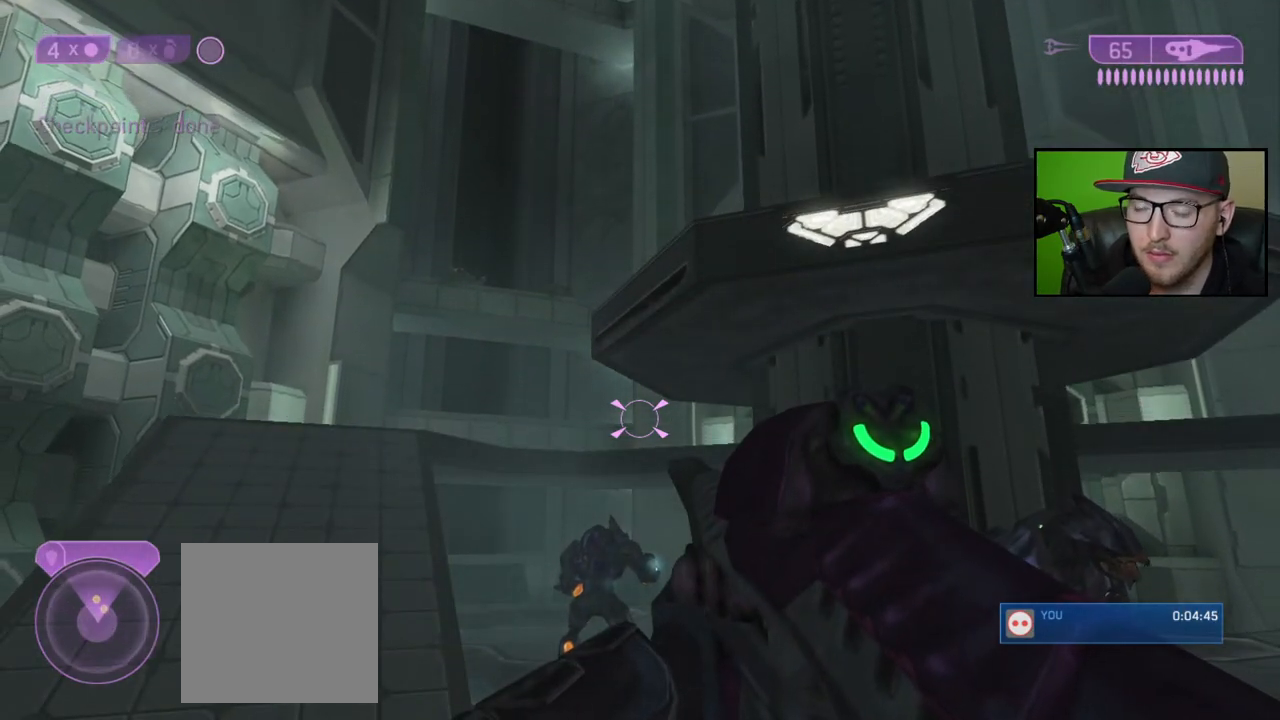
{"buttons": [], "left_stick": "center", "right_stick": "center", "events": []}
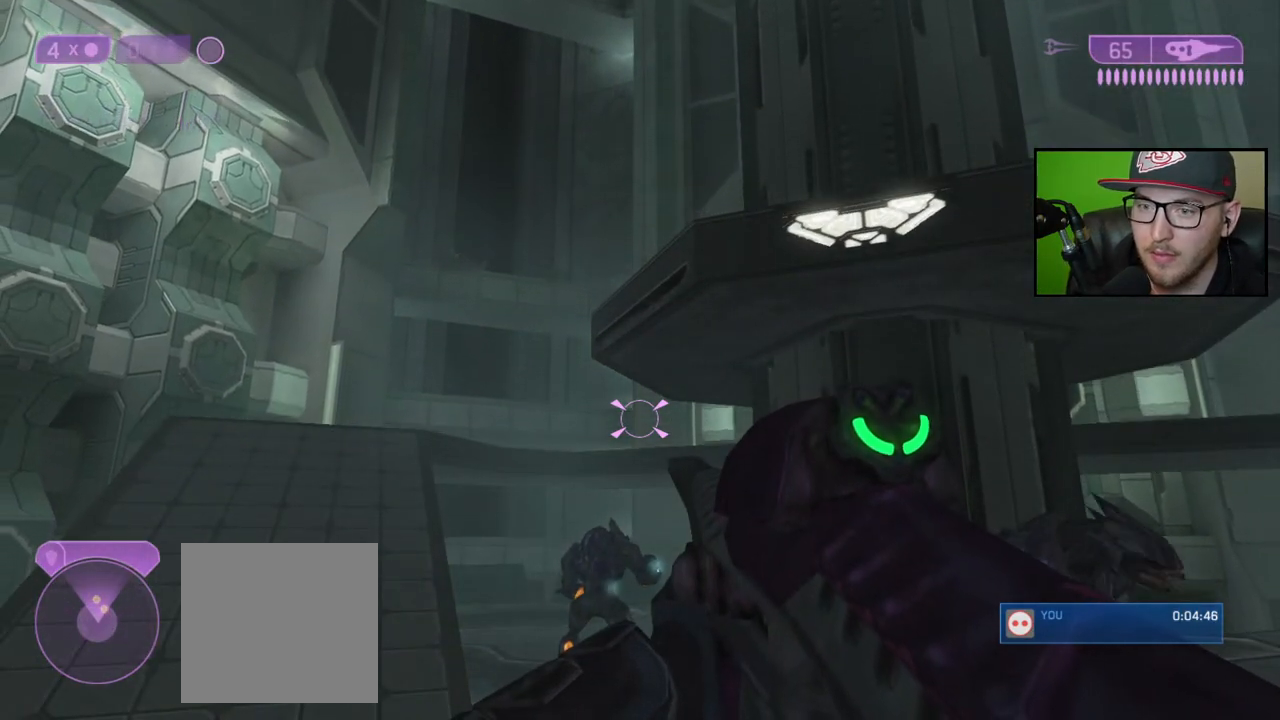
{"buttons": [], "left_stick": "center", "right_stick": "right", "events": [[433, "right_stick", "right"]]}
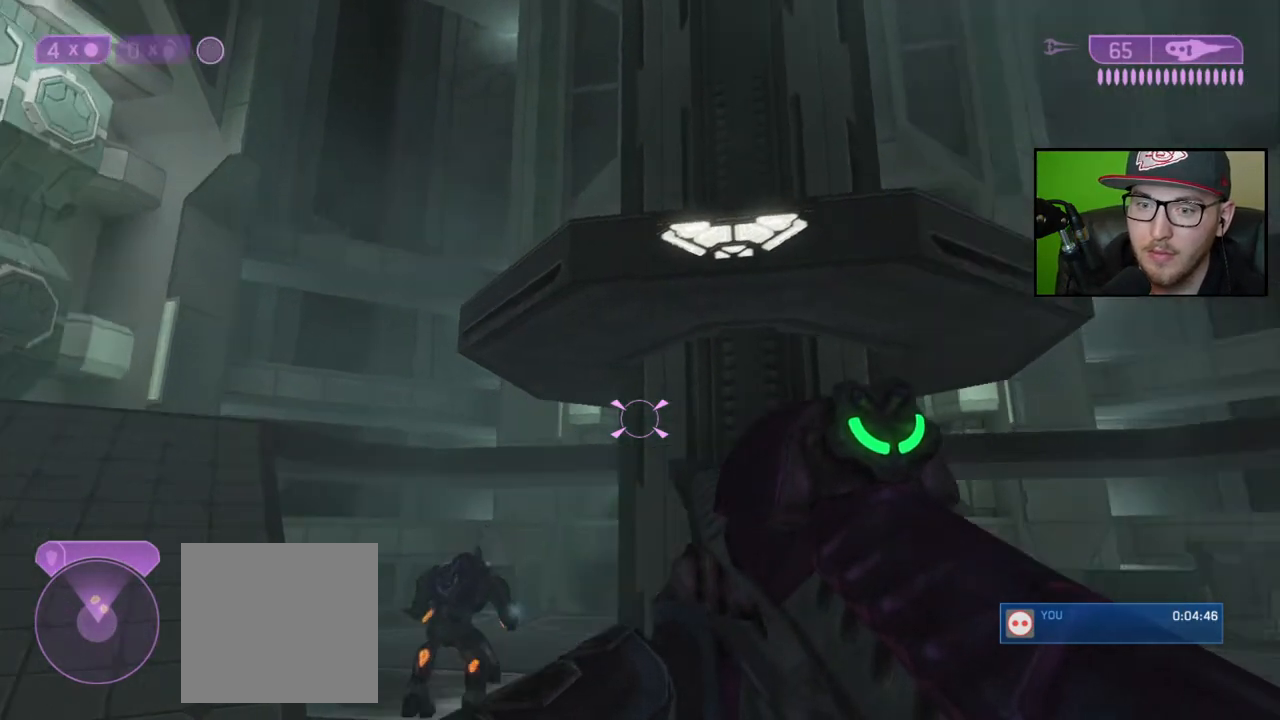
{"buttons": [], "left_stick": "center", "right_stick": "center", "events": [[167, "right_stick", "center"]]}
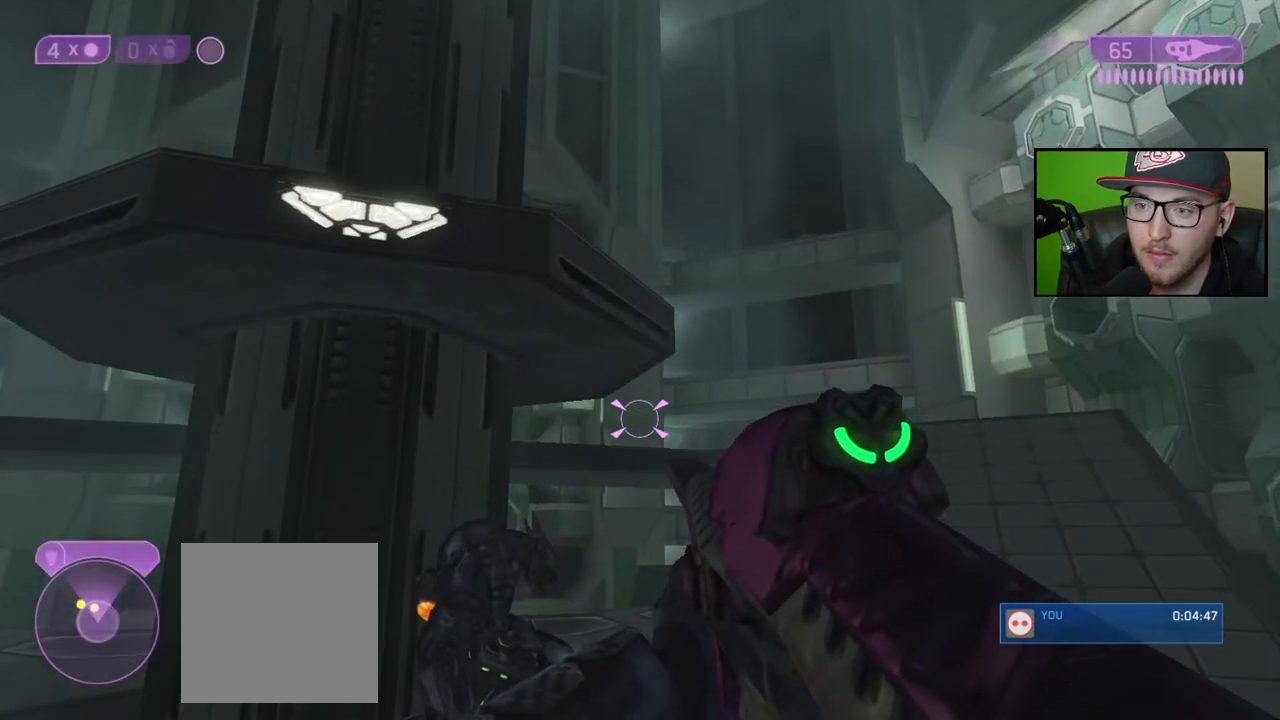
{"buttons": [], "left_stick": "center", "right_stick": "center", "events": [[117, "right_stick", "left"], [233, "right_stick", "up-left"], [367, "right_stick", "center"]]}
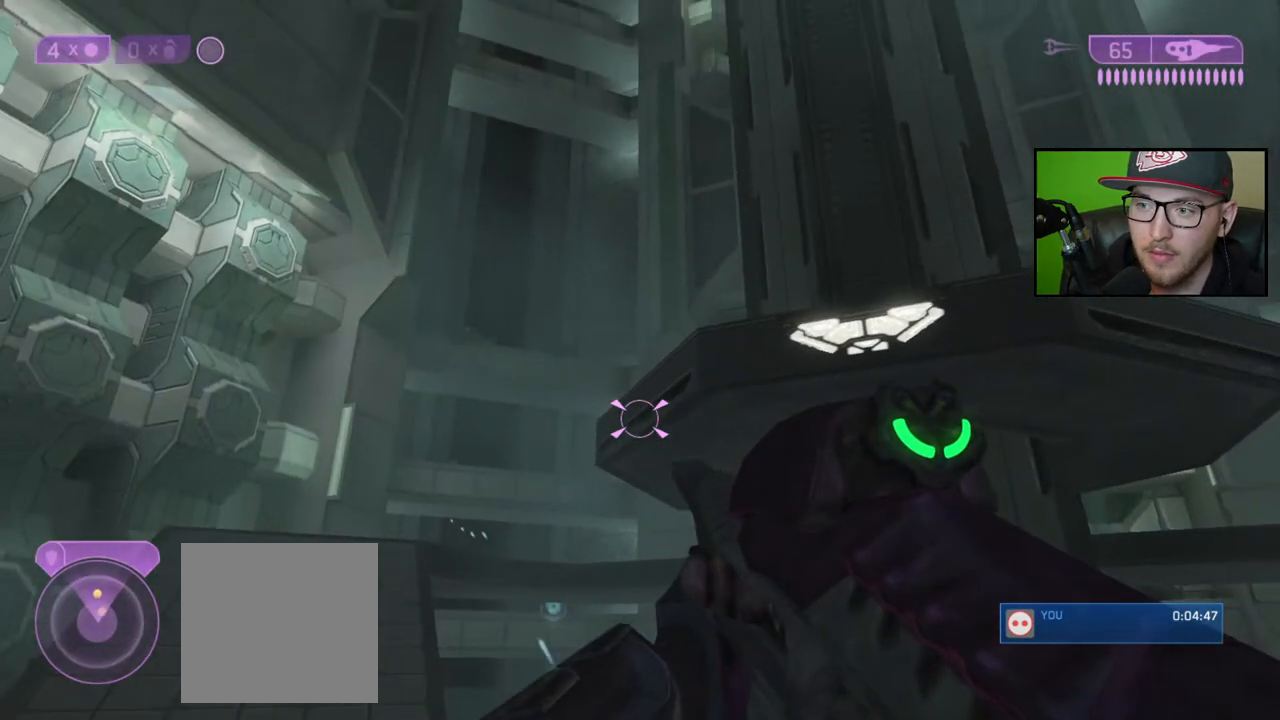
{"buttons": [], "left_stick": "center", "right_stick": "up-left", "events": [[100, "right_stick", "up-left"], [267, "right_stick", "center"], [367, "right_stick", "up-left"]]}
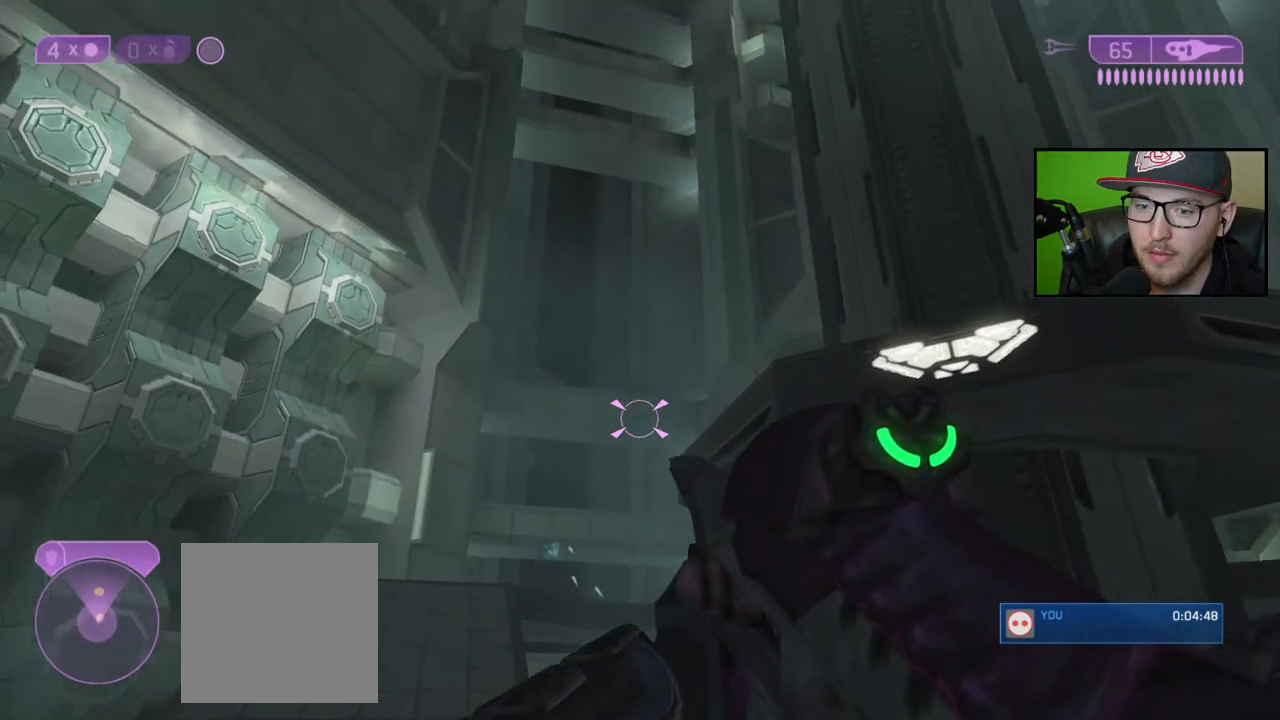
{"buttons": [], "left_stick": "center", "right_stick": "up-left", "events": []}
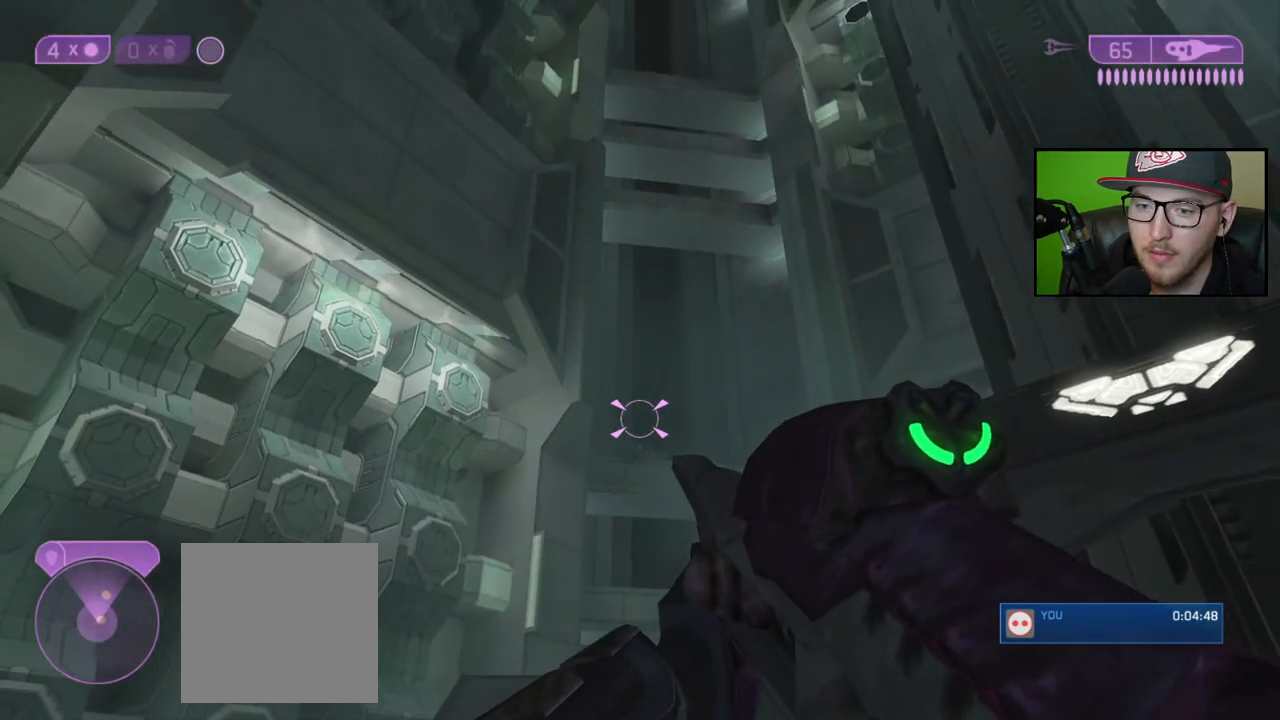
{"buttons": [], "left_stick": "center", "right_stick": "up-left", "events": [[33, "right_stick", "center"], [67, "R3", "down"], [167, "R3", "up"], [283, "right_stick", "up-left"]]}
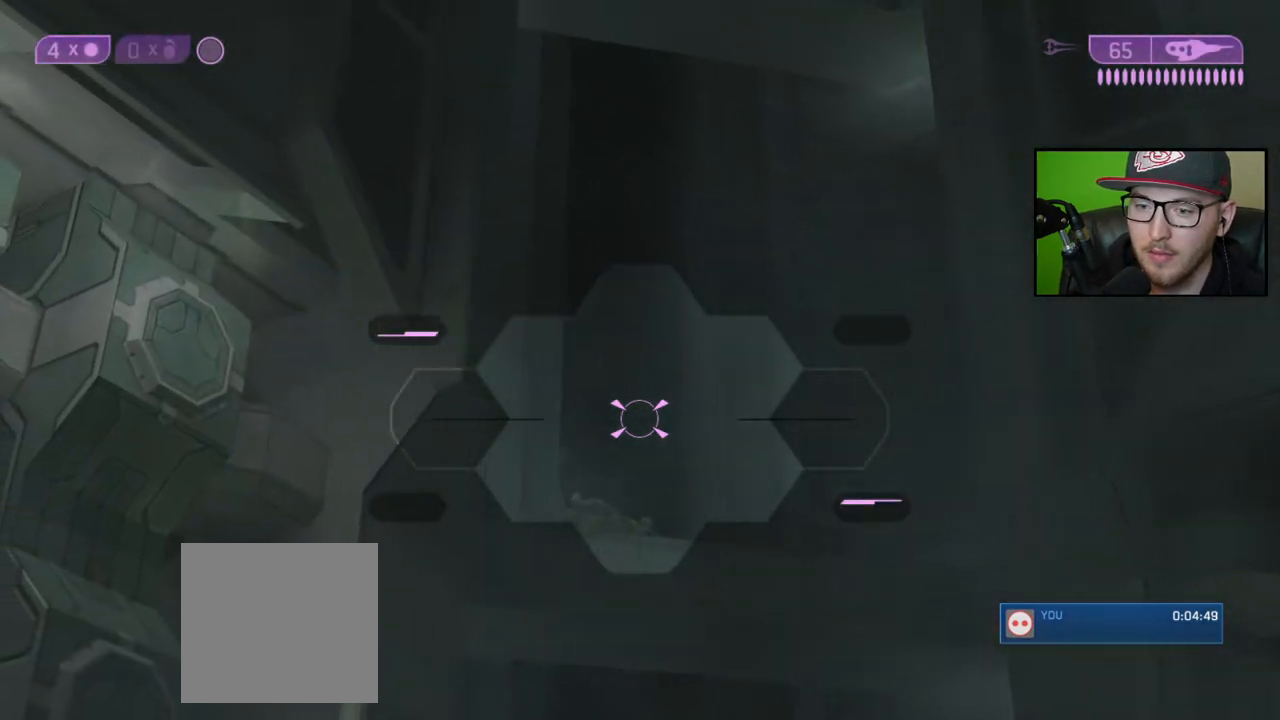
{"buttons": [], "left_stick": "center", "right_stick": "left", "events": [[233, "right_stick", "left"]]}
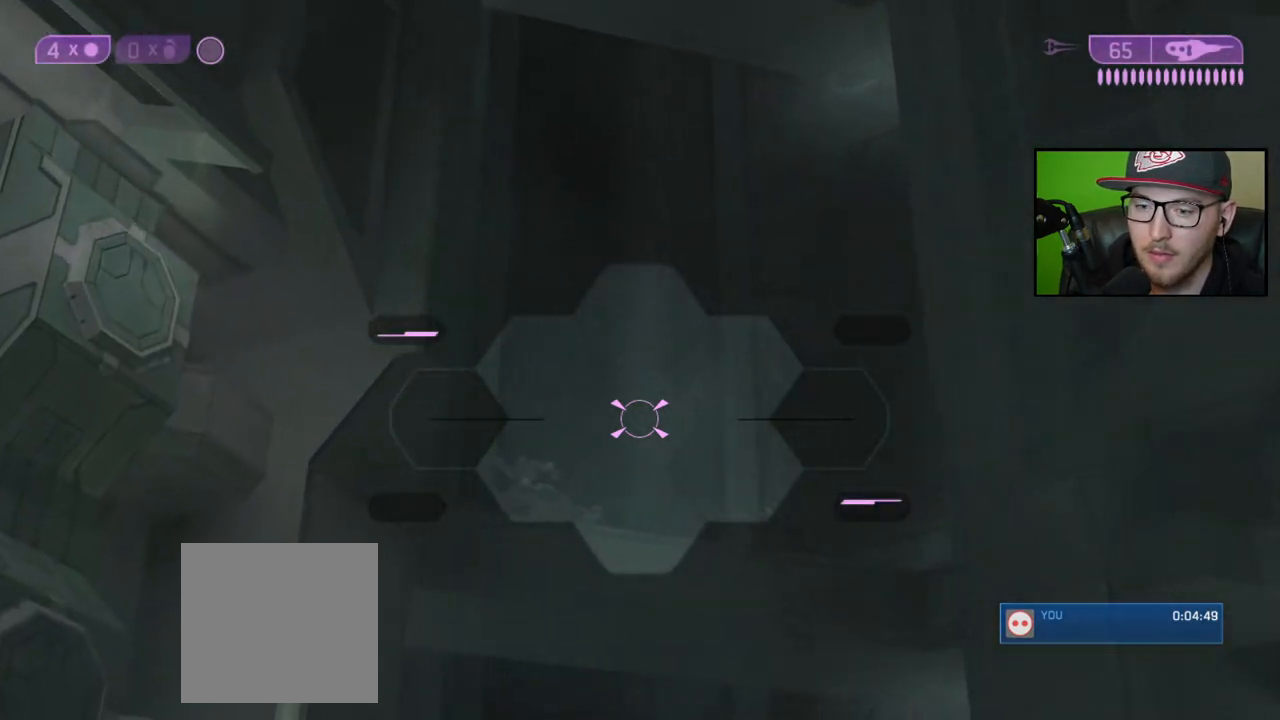
{"buttons": [], "left_stick": "center", "right_stick": "left", "events": []}
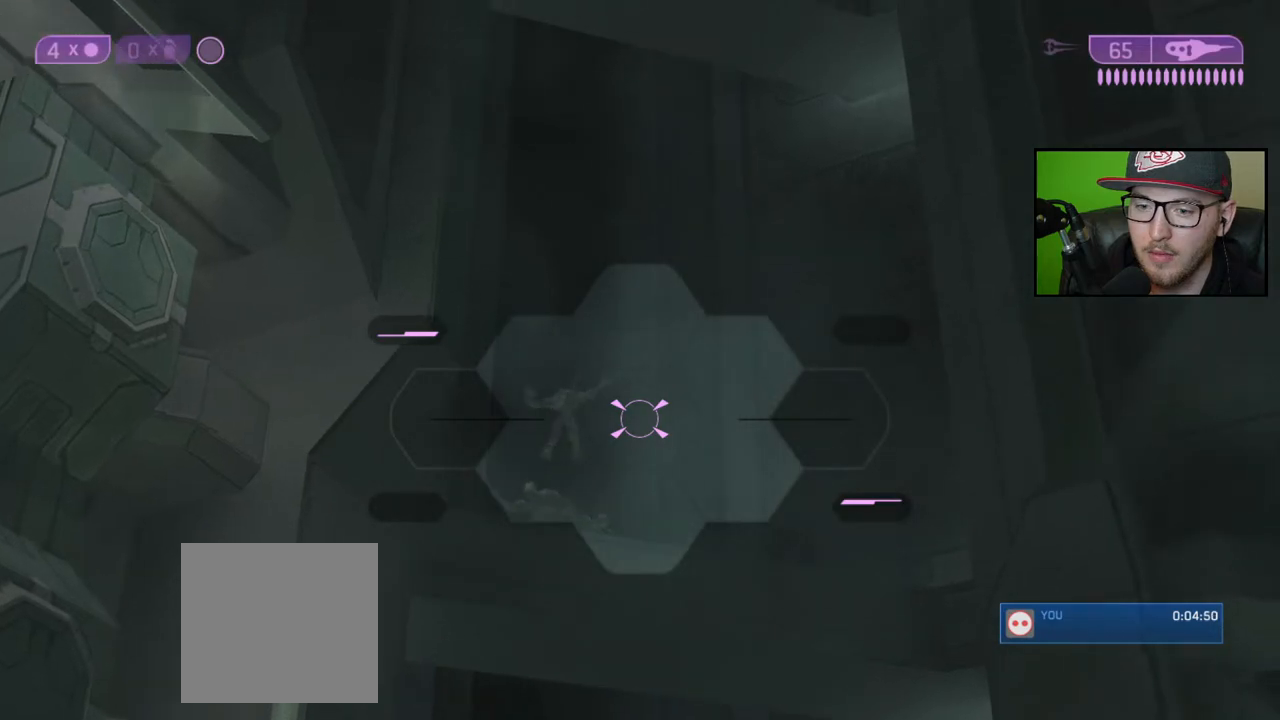
{"buttons": [], "left_stick": "center", "right_stick": "left", "events": []}
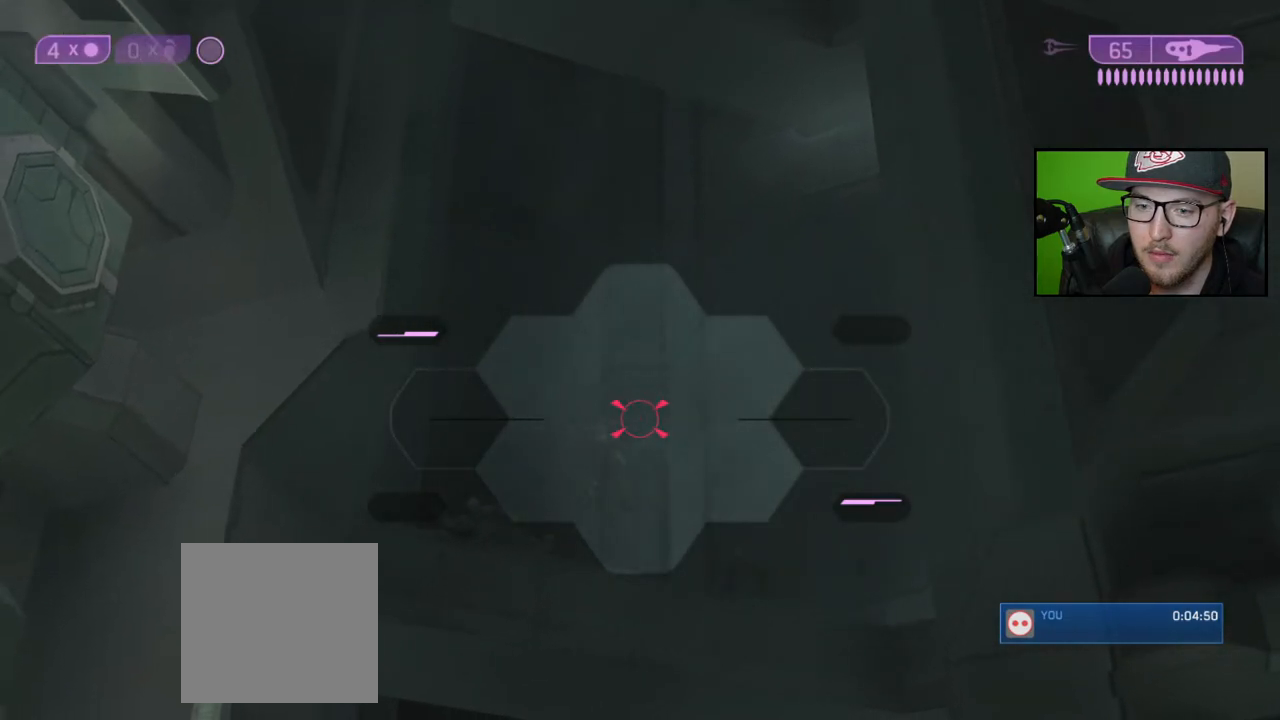
{"buttons": [], "left_stick": "center", "right_stick": "left", "events": [[33, "R2", "down"], [33, "right_stick", "down-left"], [167, "R2", "up"], [483, "right_stick", "left"]]}
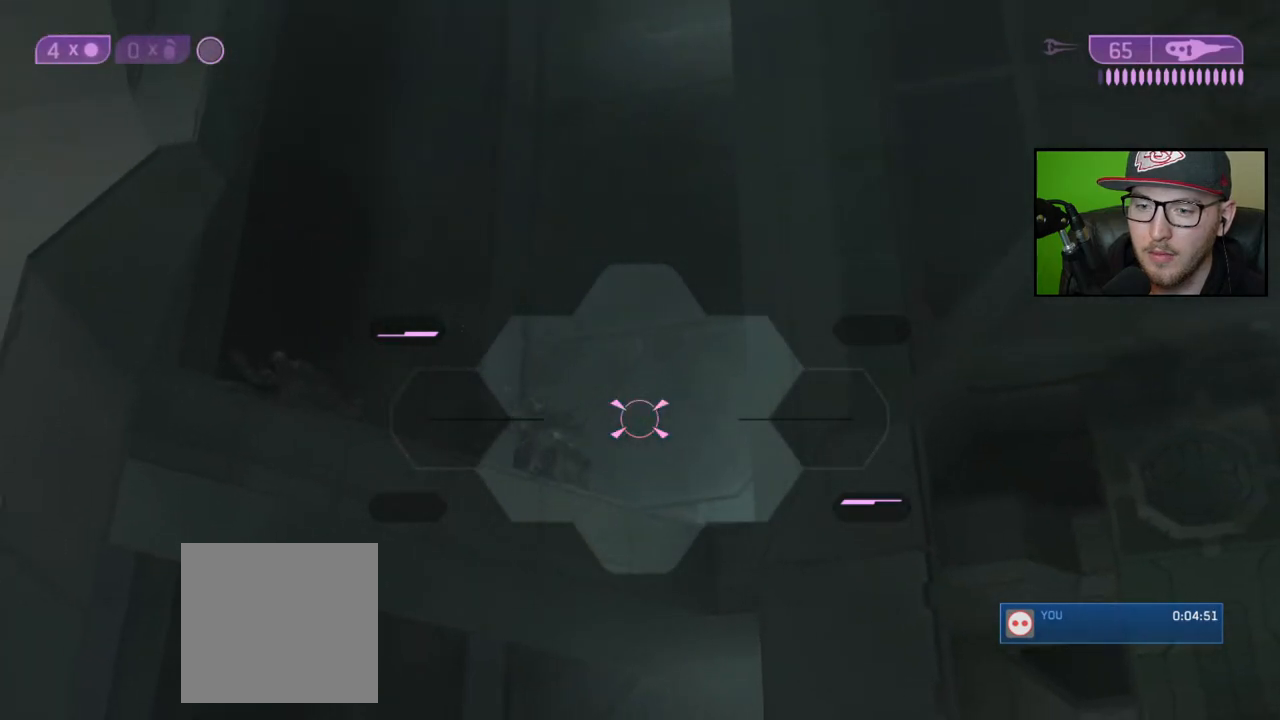
{"buttons": [], "left_stick": "center", "right_stick": "up-left", "events": [[100, "R2", "down"], [217, "right_stick", "center"], [233, "R2", "up"], [400, "right_stick", "up-left"]]}
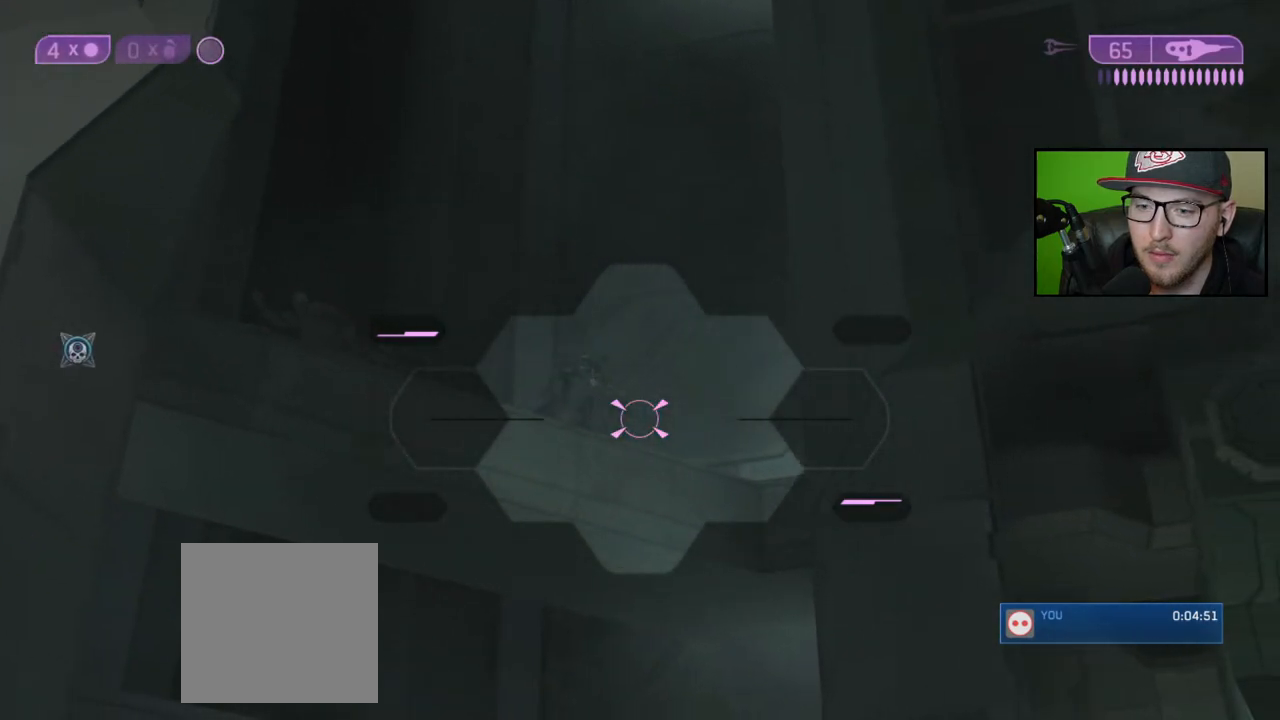
{"buttons": [], "left_stick": "center", "right_stick": "center", "events": [[33, "right_stick", "center"], [50, "R3", "down"], [83, "right_stick", "right"], [133, "right_stick", "down-right"], [150, "R3", "up"], [433, "right_stick", "center"]]}
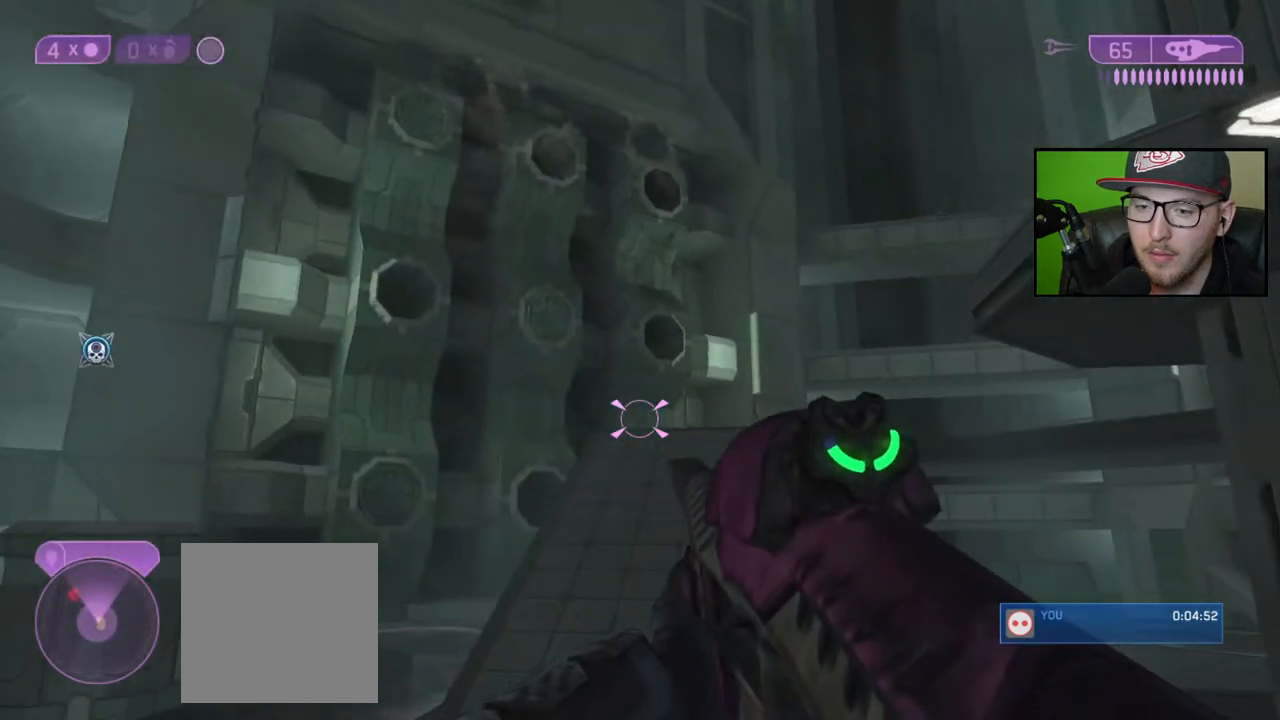
{"buttons": [], "left_stick": "right", "right_stick": "center", "events": [[83, "right_stick", "right"], [233, "right_stick", "center"], [417, "left_stick", "right"]]}
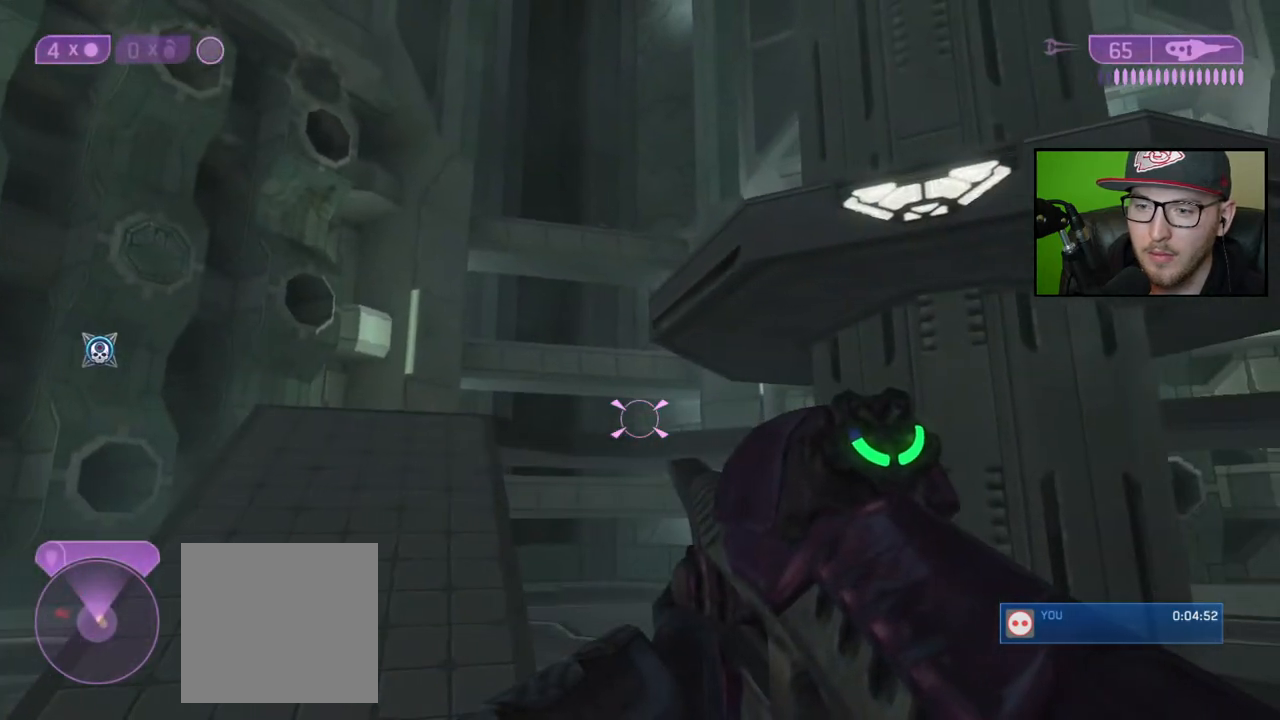
{"buttons": [], "left_stick": "down-right", "right_stick": "left", "events": [[17, "X", "down"], [100, "X", "up"], [233, "right_stick", "left"], [383, "left_stick", "down-right"]]}
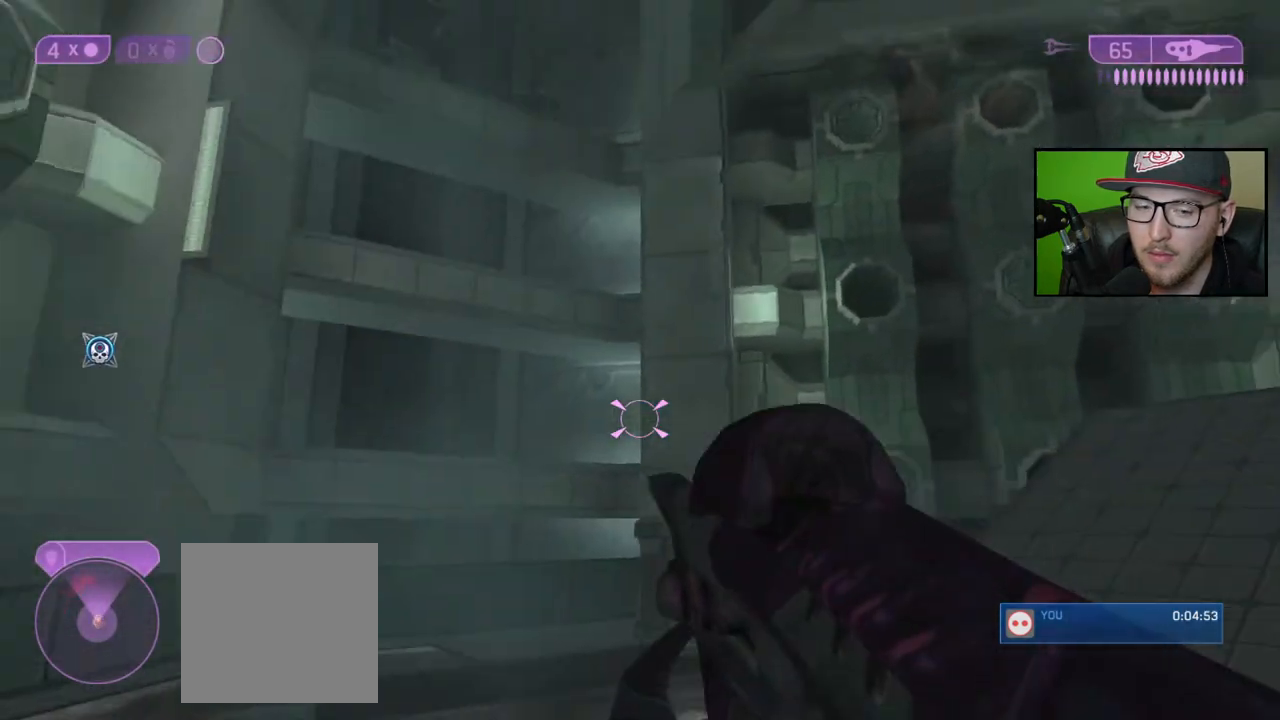
{"buttons": [], "left_stick": "center", "right_stick": "up", "events": [[50, "right_stick", "center"], [100, "left_stick", "center"], [417, "right_stick", "up"]]}
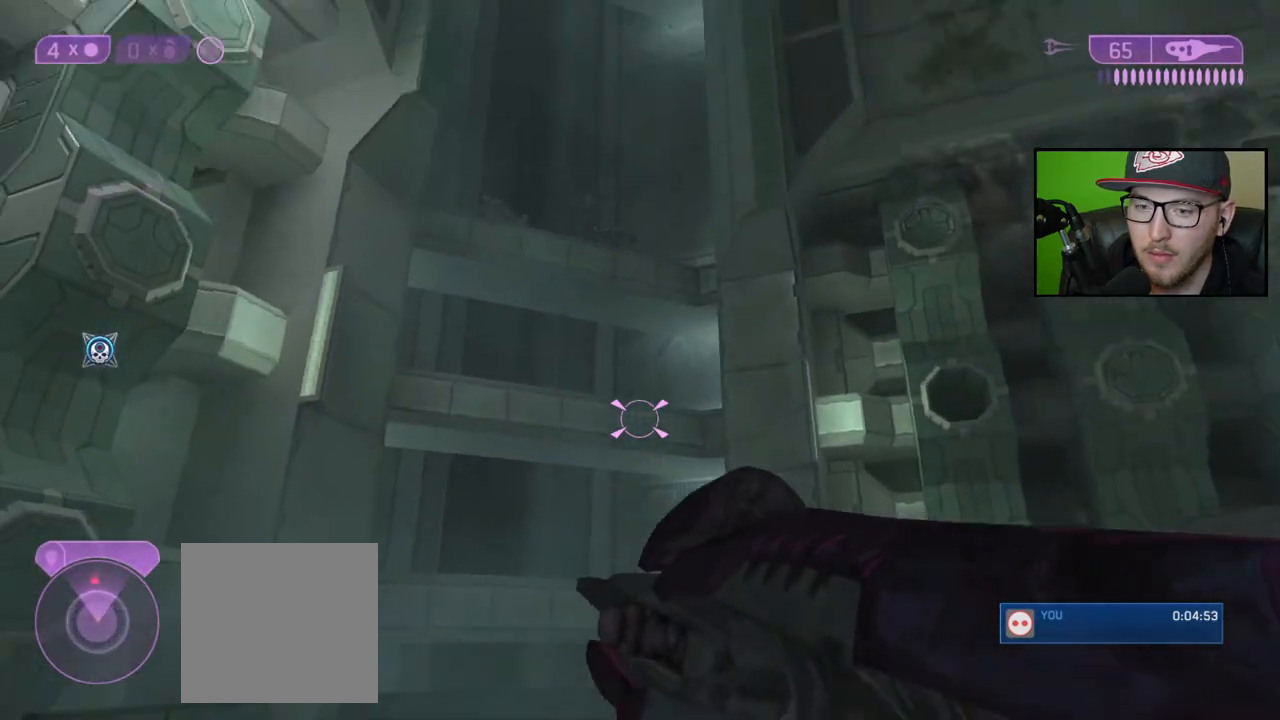
{"buttons": [], "left_stick": "right", "right_stick": "up", "events": [[67, "right_stick", "center"], [300, "left_stick", "right"], [383, "right_stick", "up"]]}
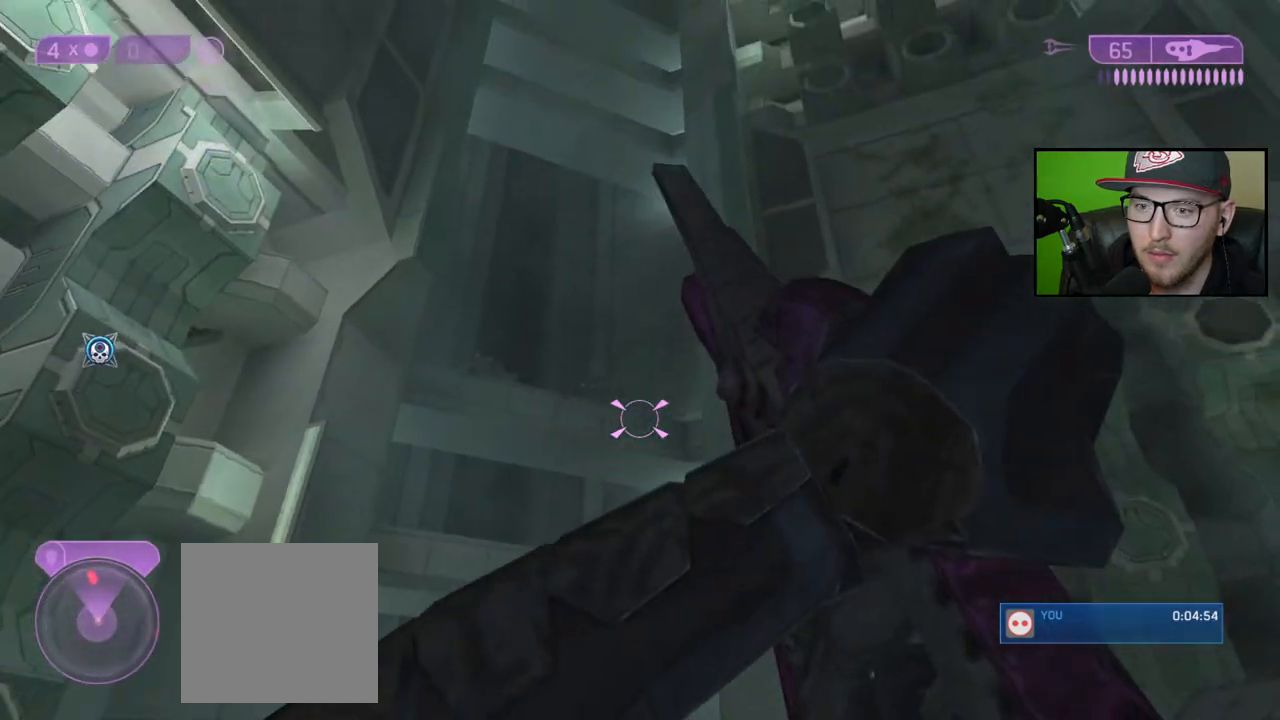
{"buttons": [], "left_stick": "center", "right_stick": "up-left", "events": [[50, "right_stick", "center"], [67, "left_stick", "center"], [167, "right_stick", "up-left"], [183, "left_stick", "left"], [400, "right_stick", "center"], [467, "right_stick", "up-left"], [483, "left_stick", "center"]]}
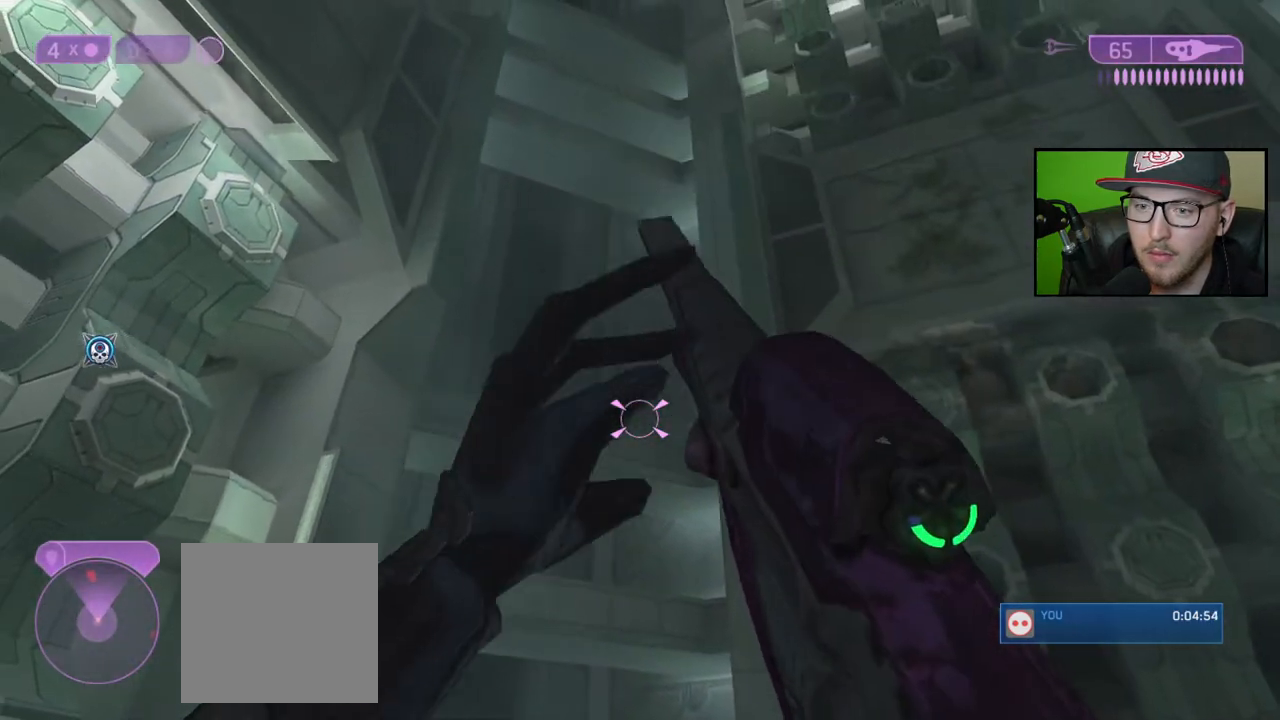
{"buttons": [], "left_stick": "center", "right_stick": "center", "events": [[133, "left_stick", "left"], [233, "left_stick", "center"], [450, "right_stick", "center"]]}
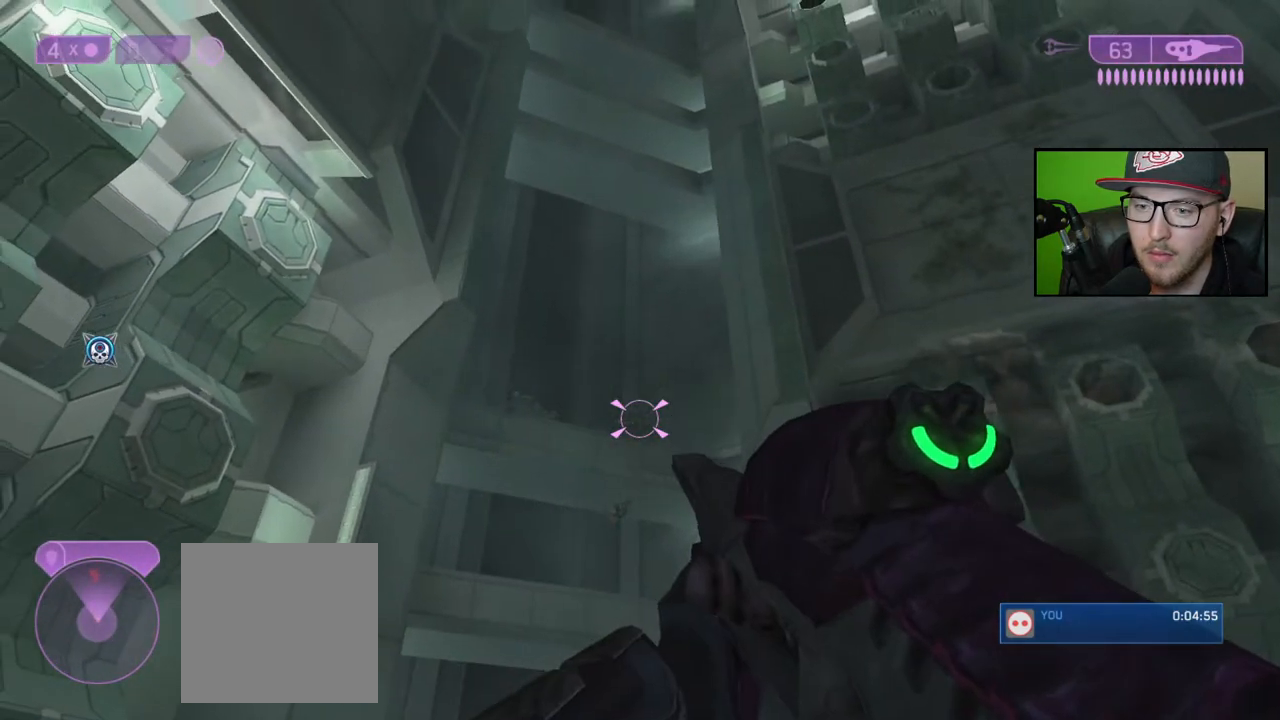
{"buttons": [], "left_stick": "center", "right_stick": "center", "events": [[33, "R3", "down"], [133, "R3", "up"], [200, "right_stick", "up-left"], [250, "R2", "down"], [350, "R2", "up"], [350, "right_stick", "center"]]}
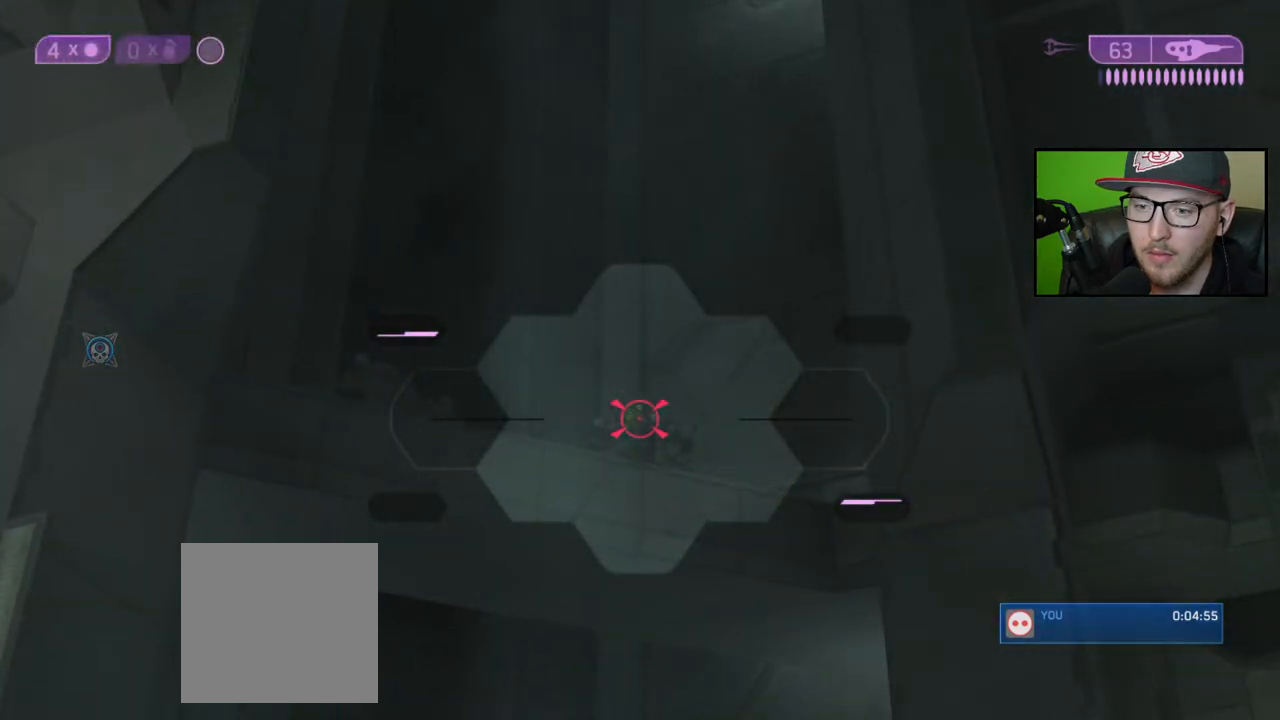
{"buttons": [], "left_stick": "center", "right_stick": "up-left", "events": [[117, "left_stick", "right"], [167, "right_stick", "up"], [200, "R2", "down"], [217, "right_stick", "center"], [267, "left_stick", "center"], [317, "R2", "up"], [367, "right_stick", "up-left"]]}
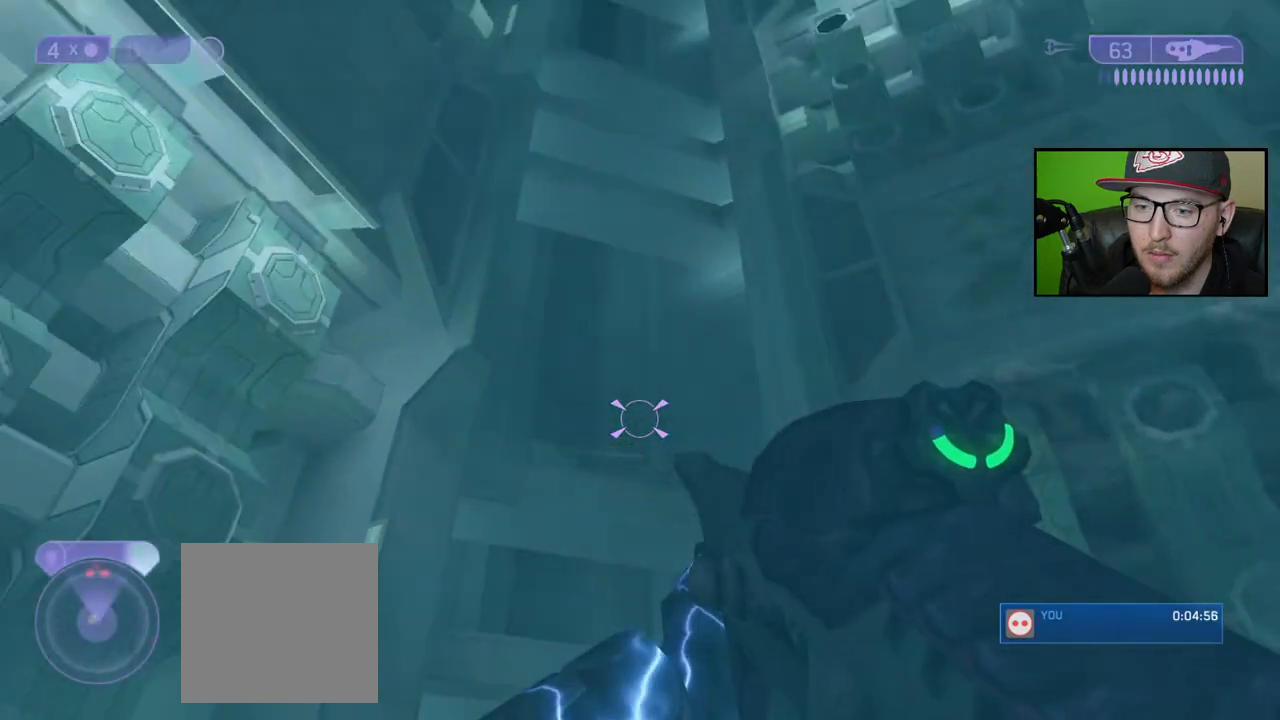
{"buttons": [], "left_stick": "up", "right_stick": "center", "events": [[117, "right_stick", "center"], [183, "left_stick", "right"], [250, "right_stick", "up-left"], [300, "left_stick", "up"], [317, "right_stick", "left"], [383, "R2", "down"], [450, "right_stick", "center"], [483, "R2", "up"]]}
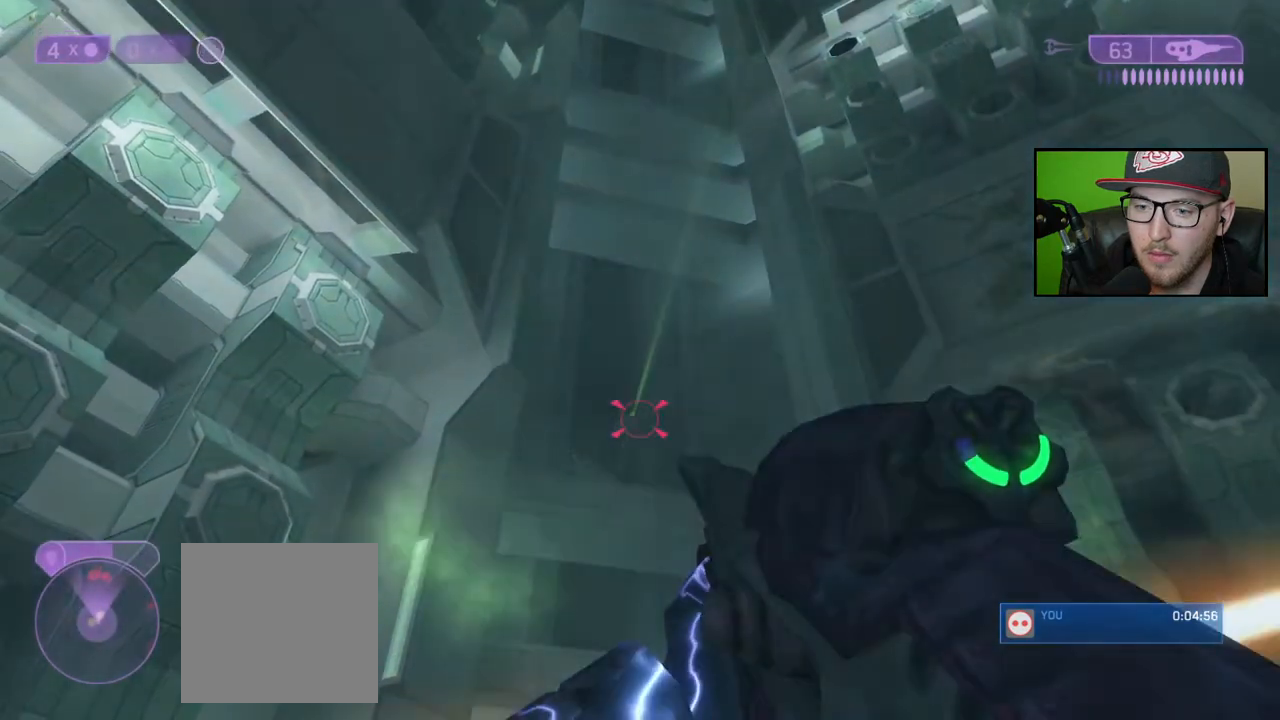
{"buttons": ["R2"], "left_stick": "down-left", "right_stick": "down", "events": [[17, "right_stick", "down-left"], [67, "right_stick", "down"], [133, "R2", "down"], [233, "R2", "up"], [300, "R2", "down"], [383, "R2", "up"], [400, "left_stick", "down"], [450, "R2", "down"], [483, "left_stick", "down-left"]]}
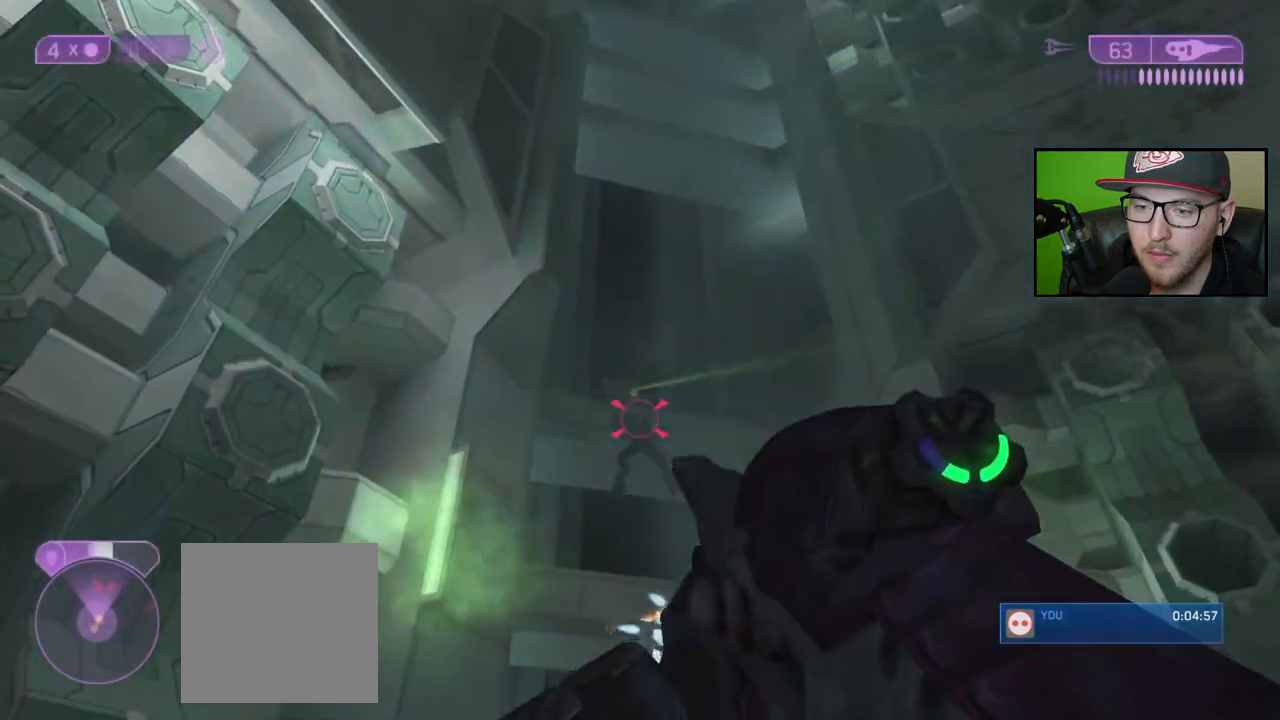
{"buttons": ["R2"], "left_stick": "down-left", "right_stick": "down", "events": [[33, "R2", "up"], [100, "R2", "down"], [183, "R2", "up"], [250, "R2", "down"], [350, "R2", "up"], [417, "R2", "down"]]}
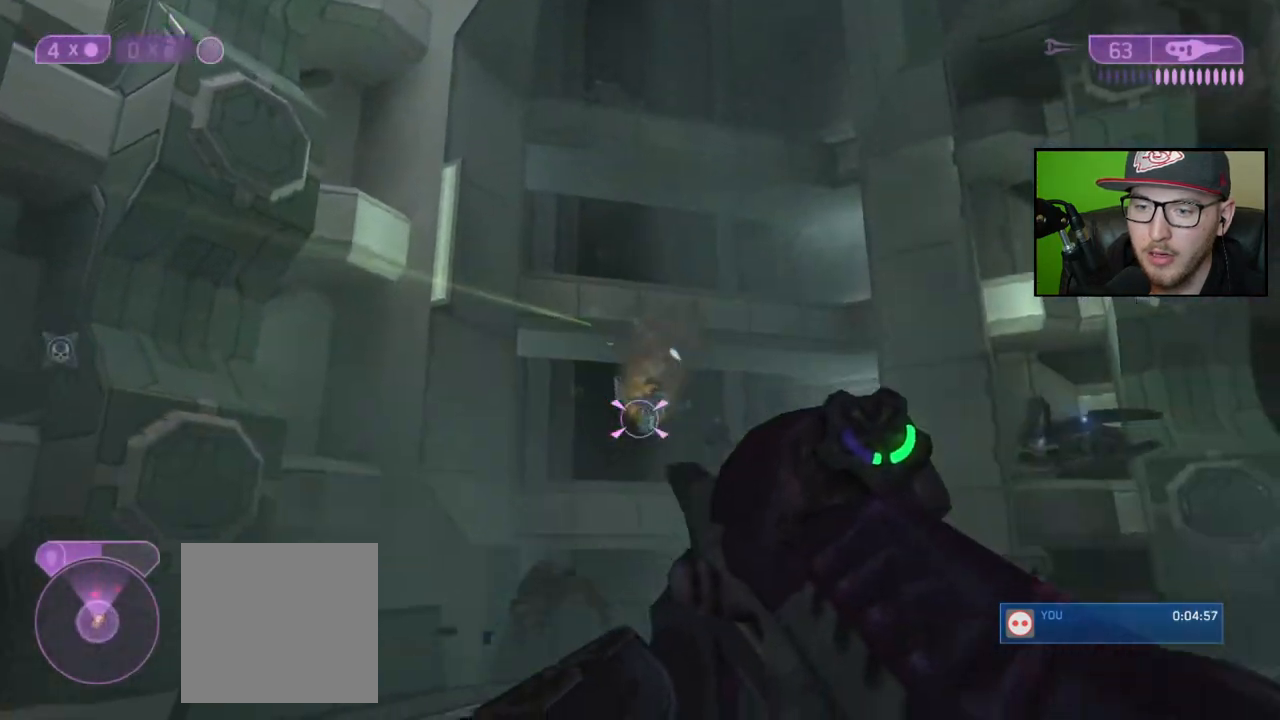
{"buttons": [], "left_stick": "down-left", "right_stick": "center", "events": [[17, "R2", "up"], [150, "right_stick", "down-right"], [317, "right_stick", "up-right"], [467, "right_stick", "center"]]}